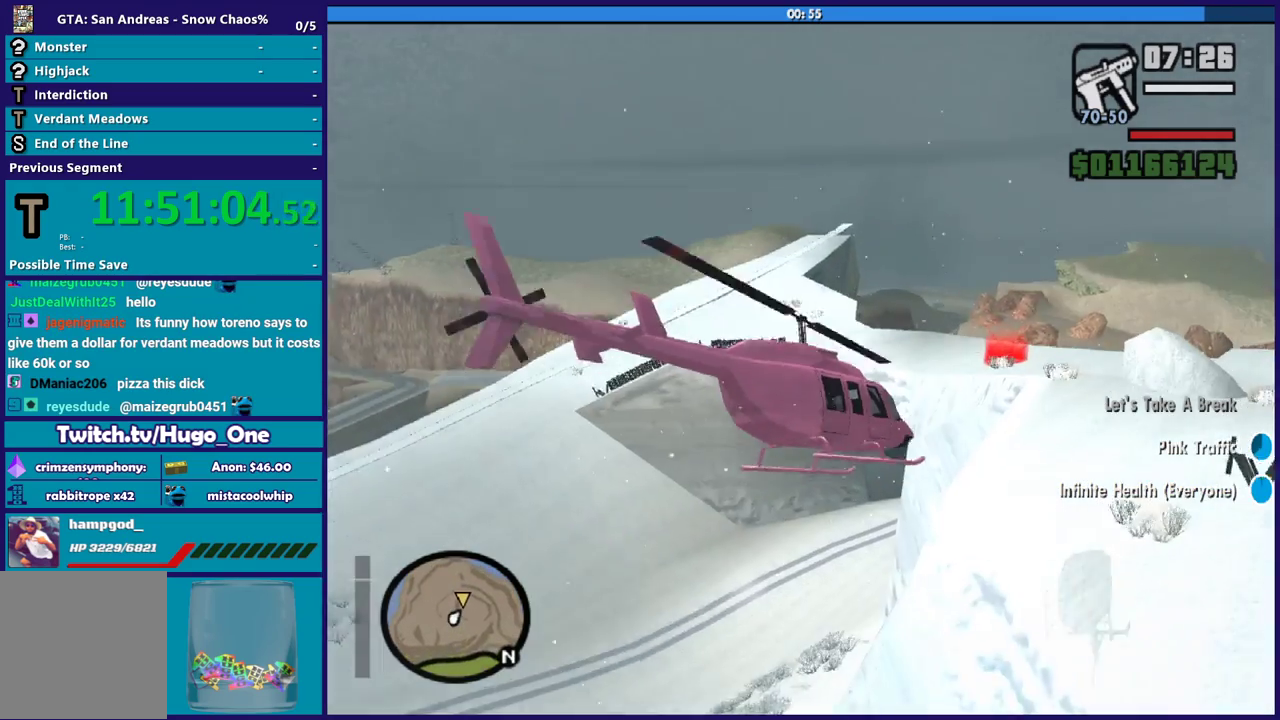
Gameplay with a controller (Xbox layout); each line is a JSON object with the inputs held at the frame after it. "button_events" lists button changes between this image and that frame as [ms after this image, input, new state], when the widget could be followed in between (sticks are given only as held states).
{"buttons": ["R1"], "left_stick": "down-left", "right_stick": "center", "button_events": [[33, "L2", "up"], [33, "R2", "down"], [367, "R2", "up"], [434, "R1", "down"]]}
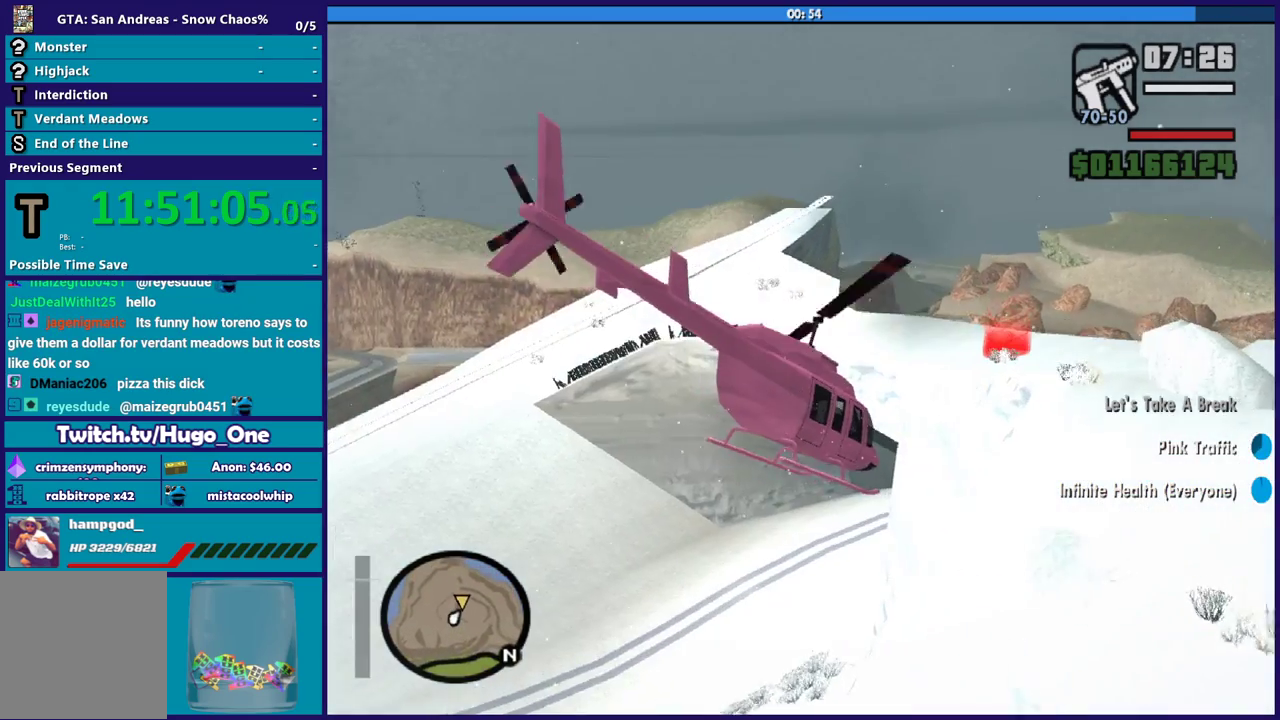
{"buttons": ["R1"], "left_stick": "up", "right_stick": "center", "button_events": [[66, "R1", "up"], [467, "R1", "down"]]}
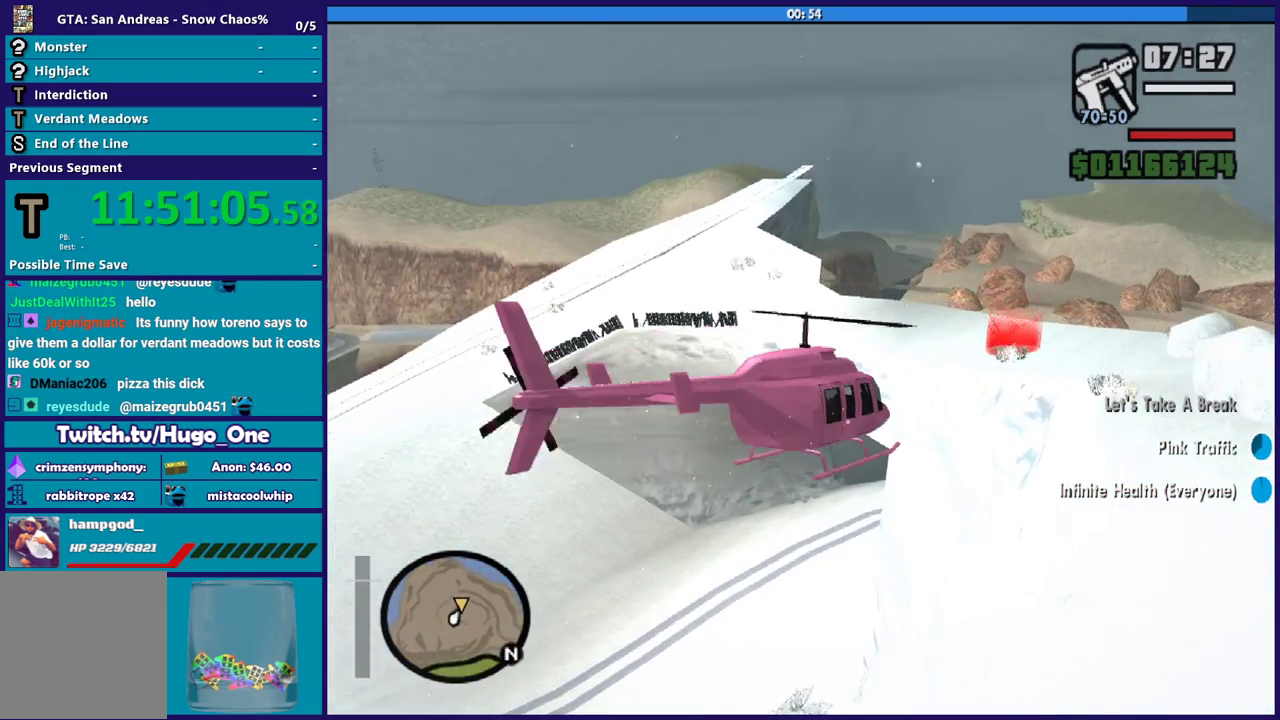
{"buttons": [], "left_stick": "down", "right_stick": "center", "button_events": [[100, "R1", "up"], [234, "R1", "down"], [400, "R1", "up"]]}
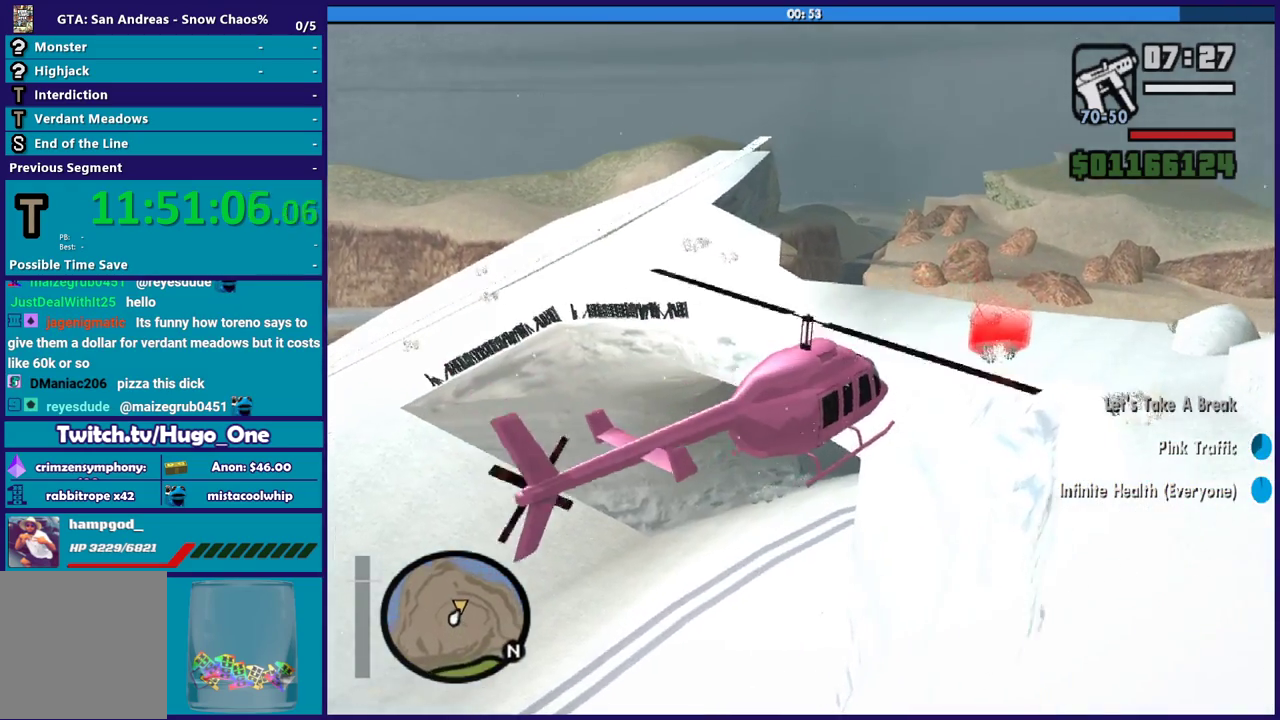
{"buttons": ["R1"], "left_stick": "down-right", "right_stick": "right", "button_events": [[66, "R1", "down"], [266, "R1", "up"], [433, "R1", "down"]]}
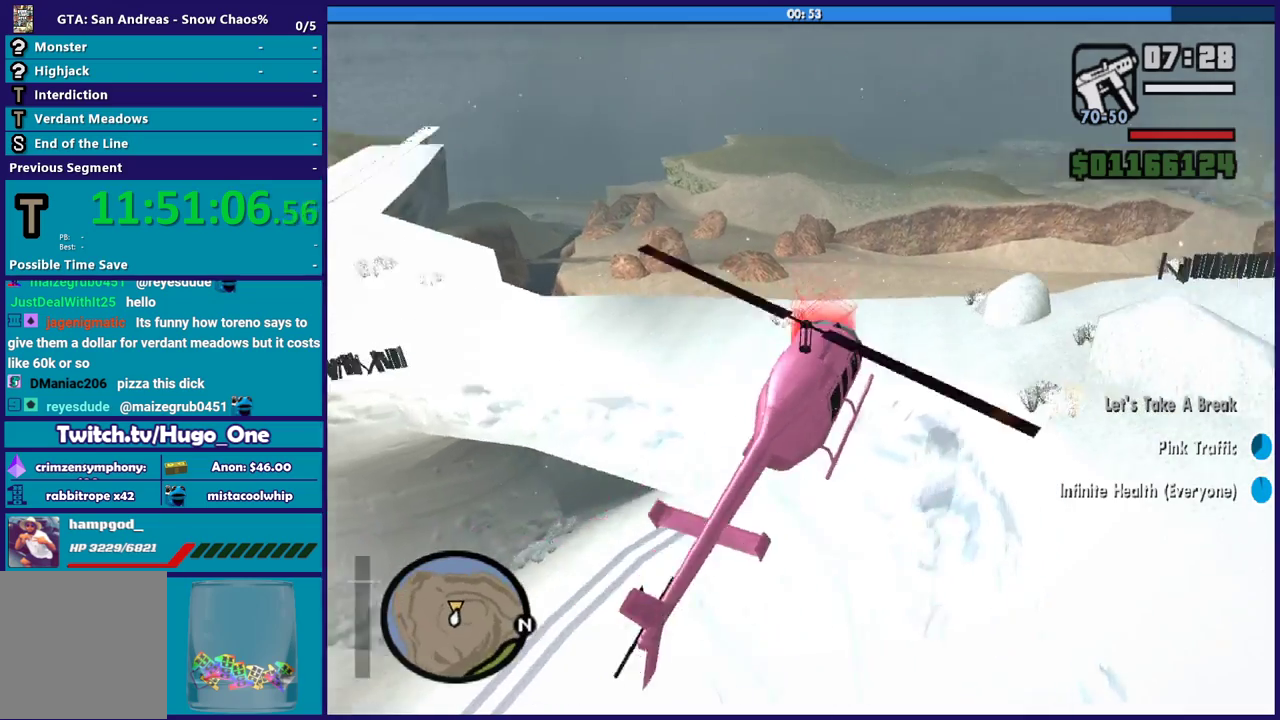
{"buttons": ["R1"], "left_stick": "right", "right_stick": "center", "button_events": [[67, "R1", "up"], [300, "L2", "down"], [334, "R1", "down"], [467, "L2", "up"]]}
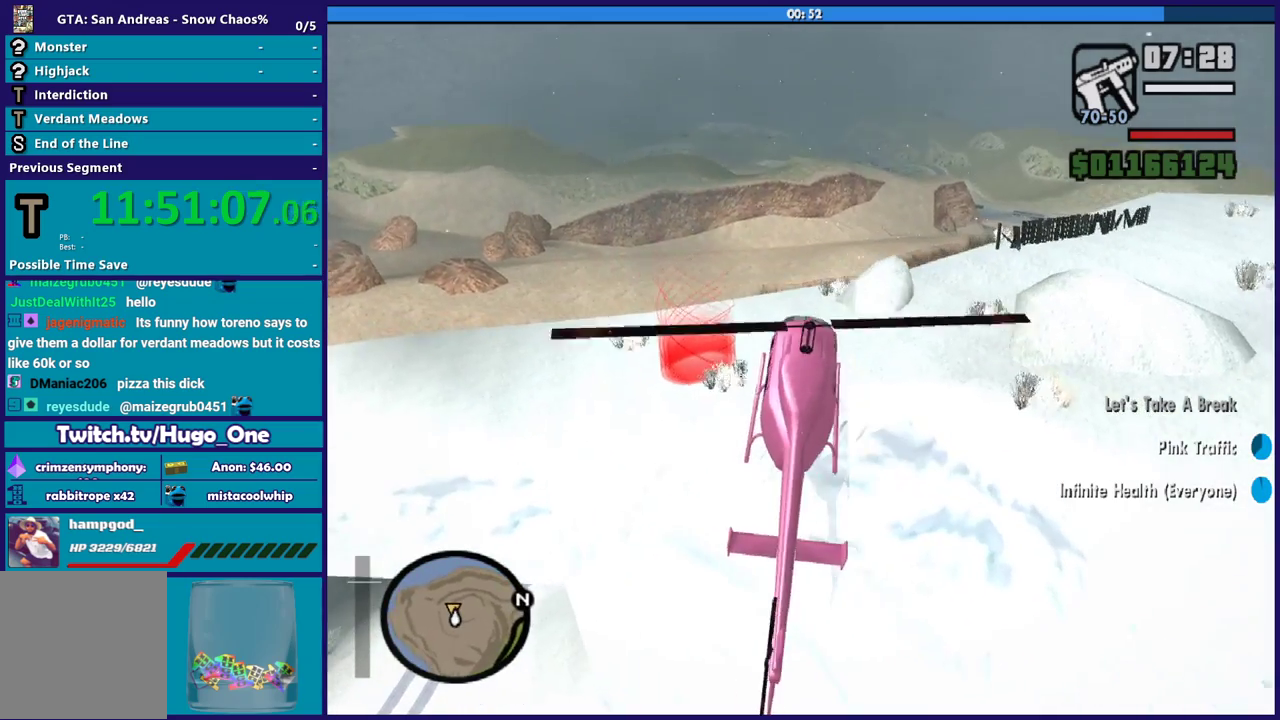
{"buttons": [], "left_stick": "up-left", "right_stick": "right", "button_events": [[467, "R1", "up"]]}
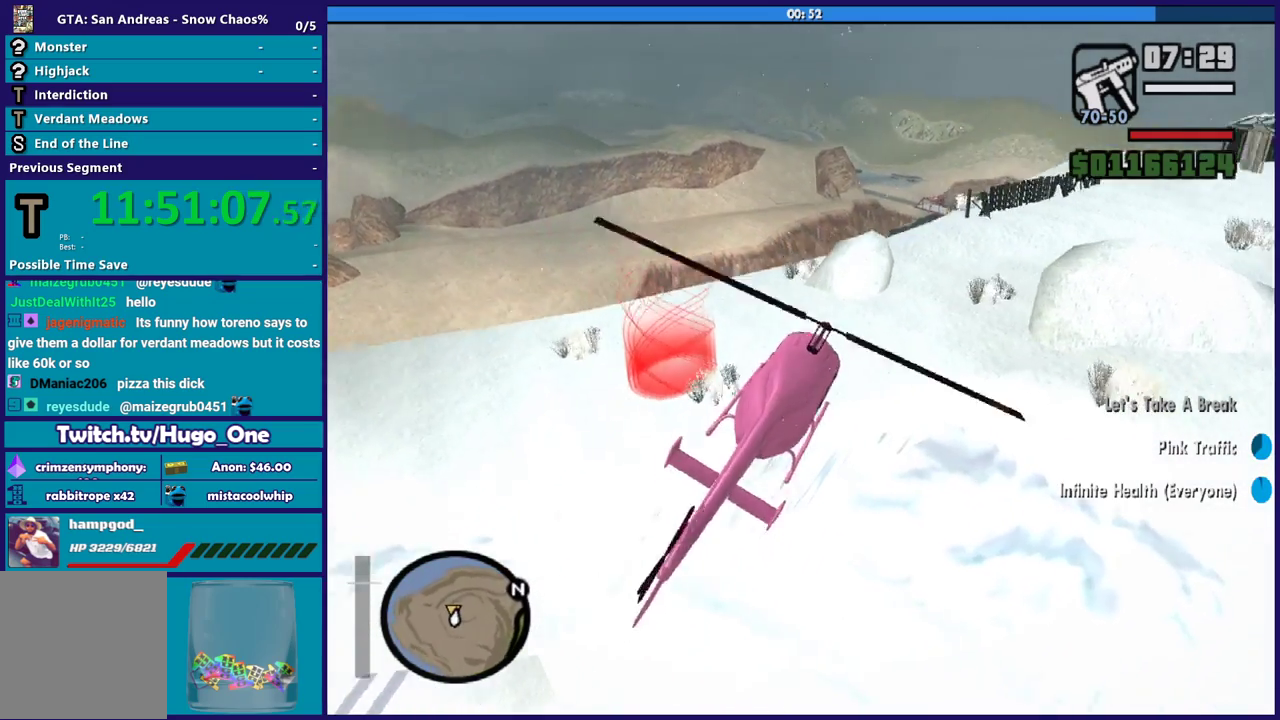
{"buttons": [], "left_stick": "down-right", "right_stick": "center", "button_events": [[267, "R2", "down"], [434, "R2", "up"]]}
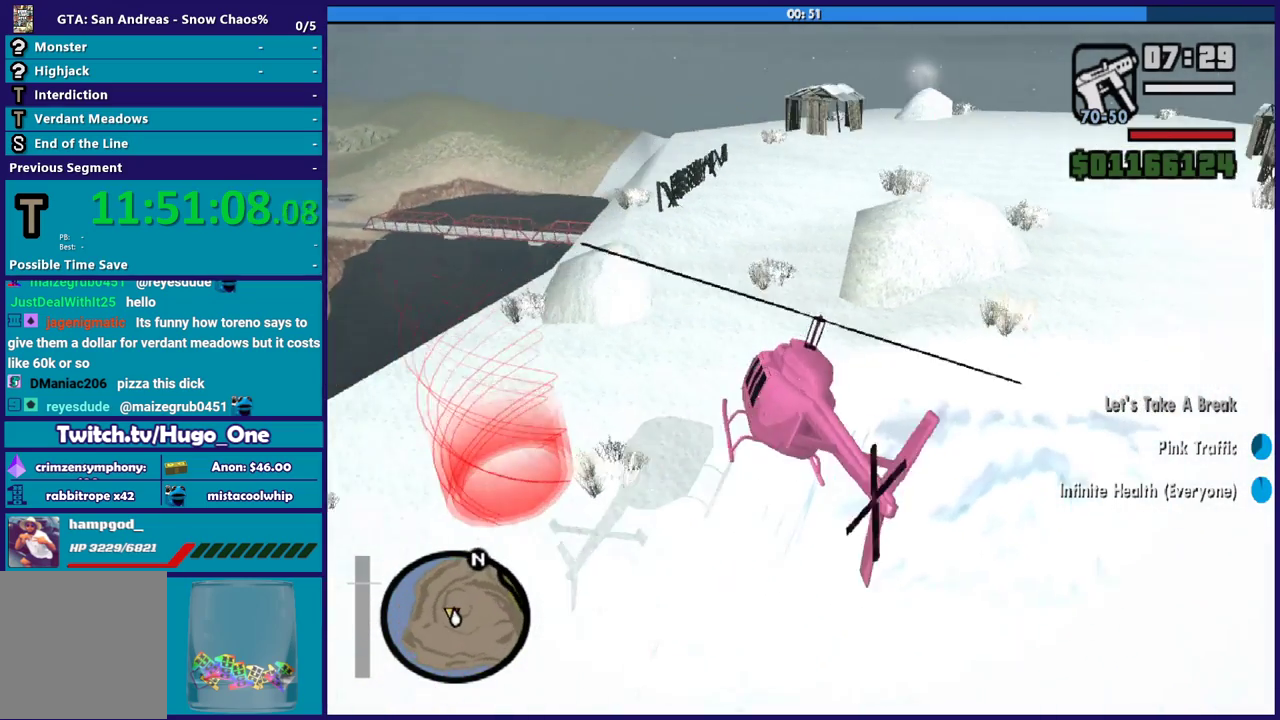
{"buttons": [], "left_stick": "left", "right_stick": "center", "button_events": [[66, "L2", "down"], [66, "R1", "down"], [433, "R1", "up"], [467, "L2", "up"]]}
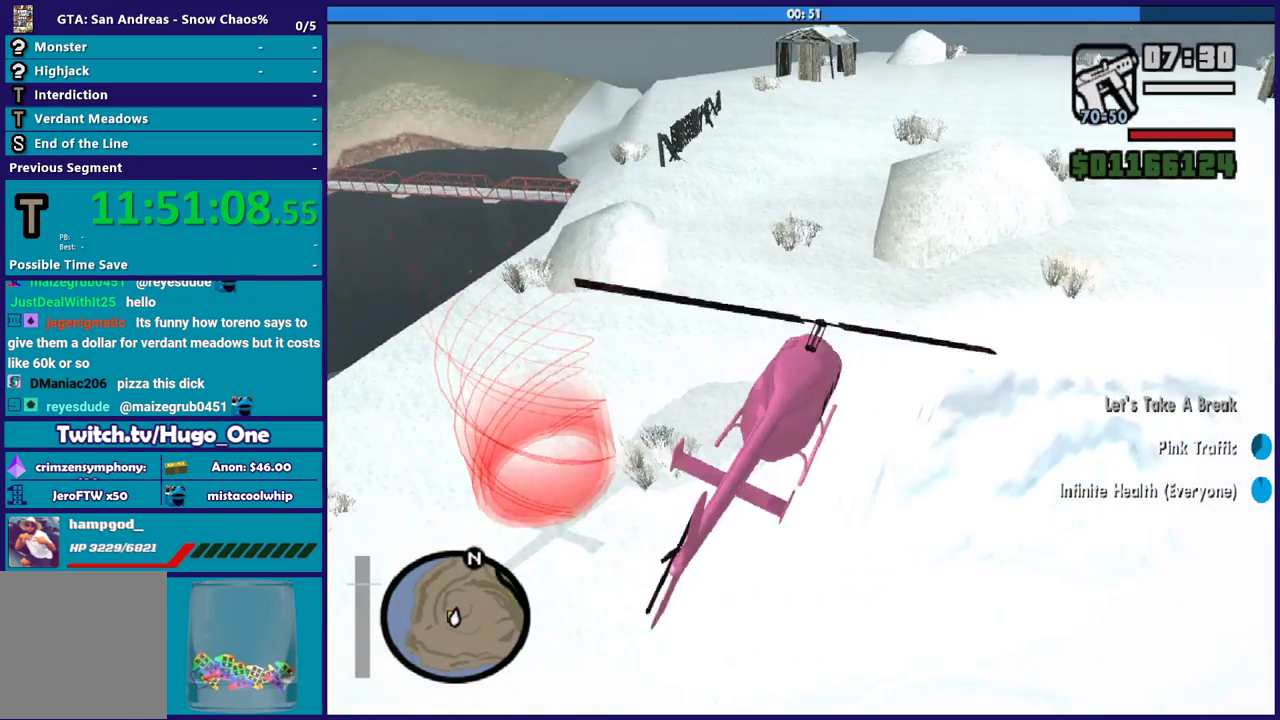
{"buttons": ["L1"], "left_stick": "down-right", "right_stick": "center", "button_events": [[234, "R2", "down"], [300, "L1", "down"], [334, "R2", "up"]]}
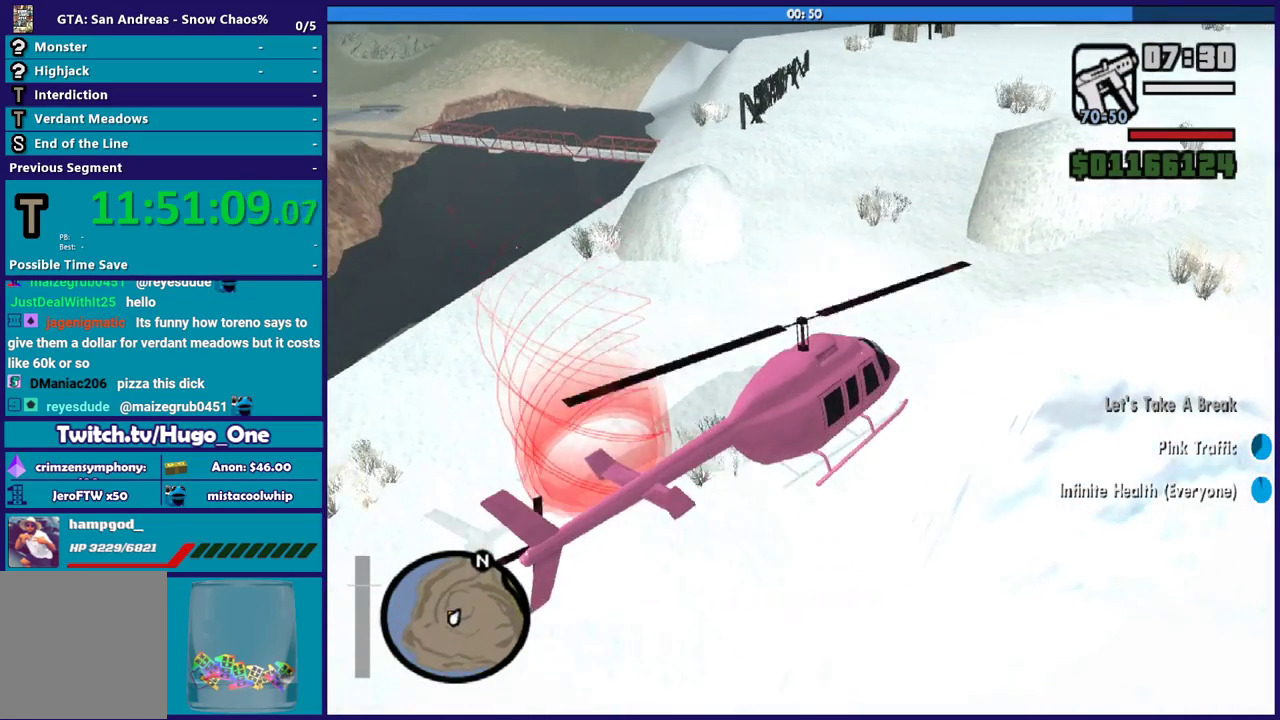
{"buttons": [], "left_stick": "up-left", "right_stick": "center", "button_events": [[33, "L1", "up"]]}
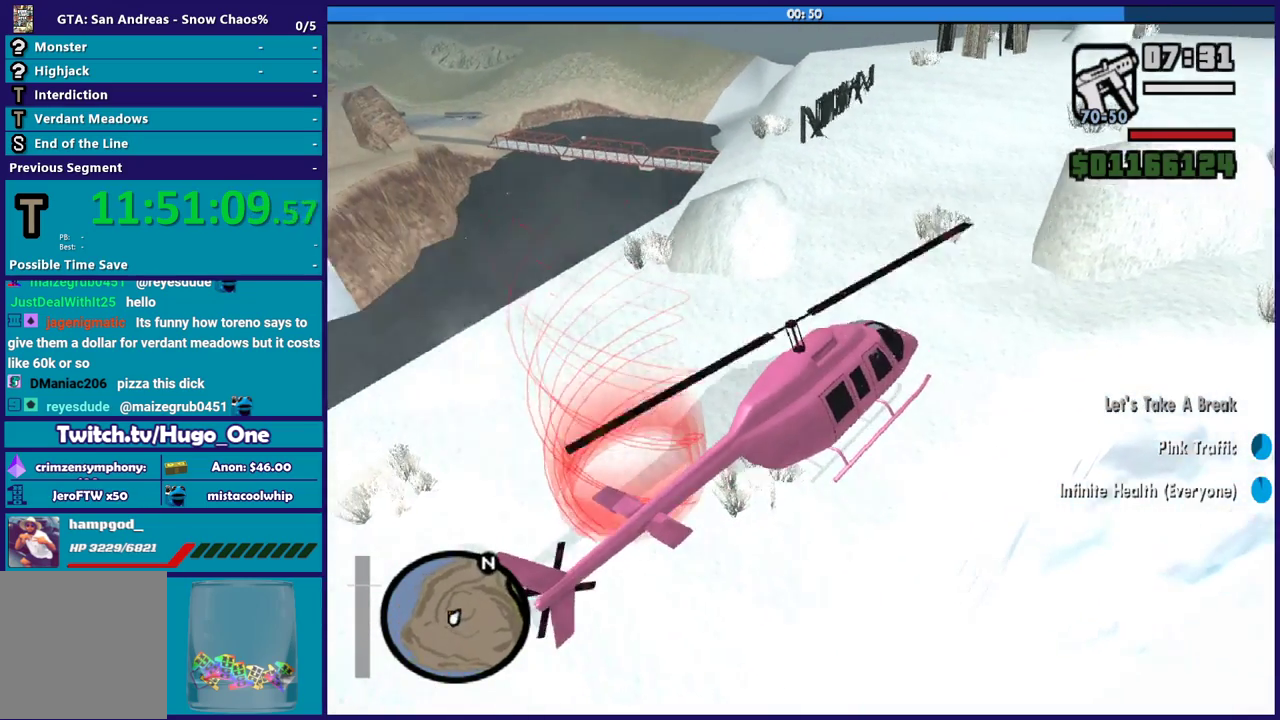
{"buttons": [], "left_stick": "down-left", "right_stick": "center", "button_events": []}
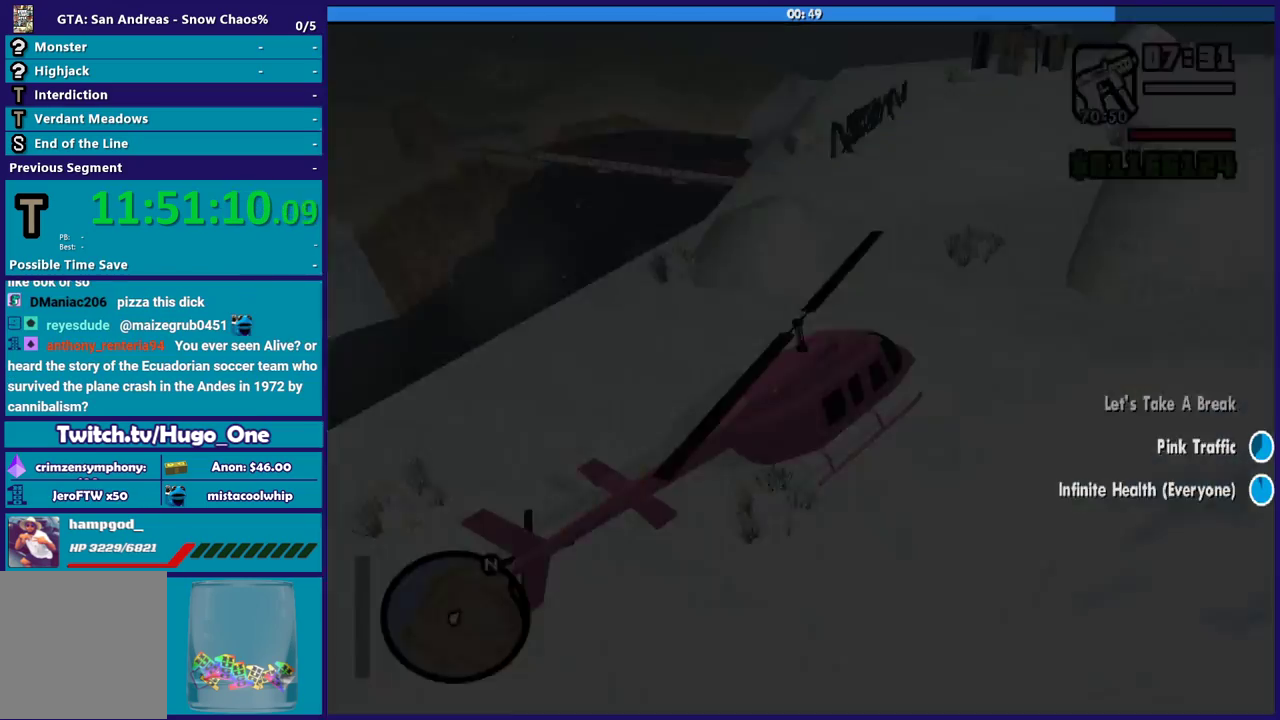
{"buttons": [], "left_stick": "center", "right_stick": "center", "button_events": [[300, "A", "down"], [467, "A", "up"]]}
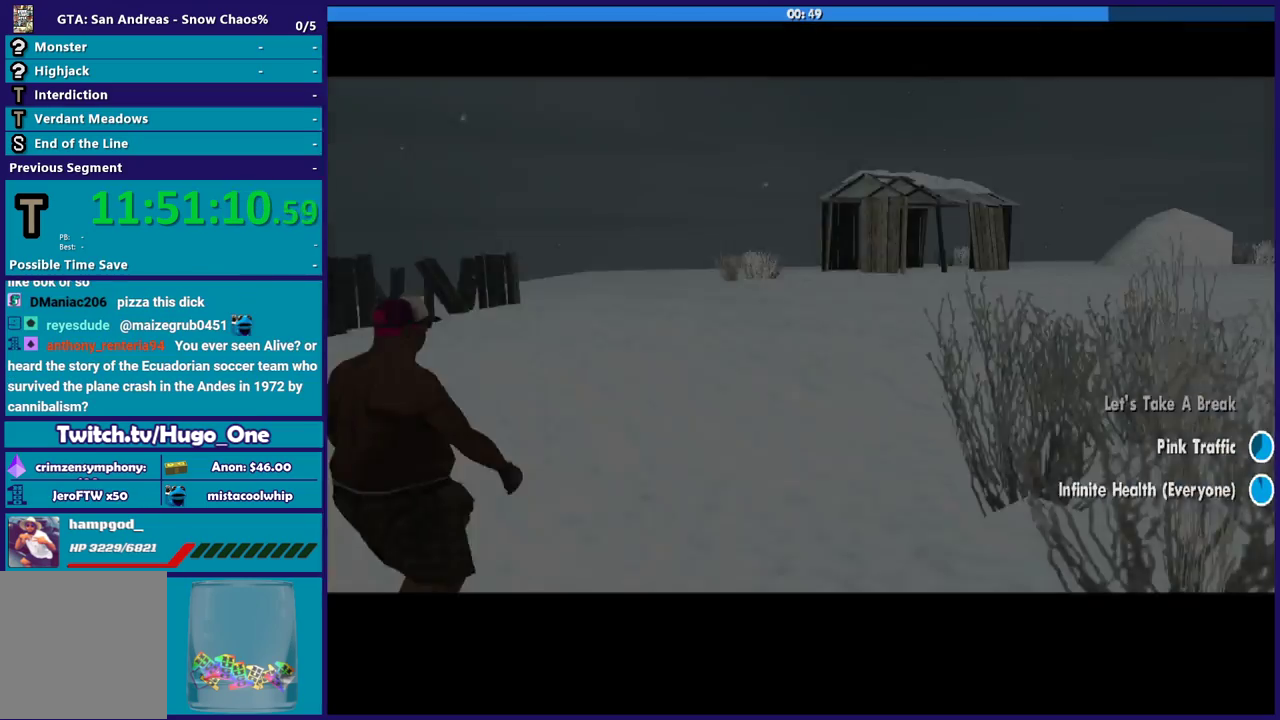
{"buttons": ["A"], "left_stick": "center", "right_stick": "center", "button_events": [[33, "A", "down"], [134, "A", "up"], [200, "A", "down"], [334, "A", "up"], [434, "A", "down"]]}
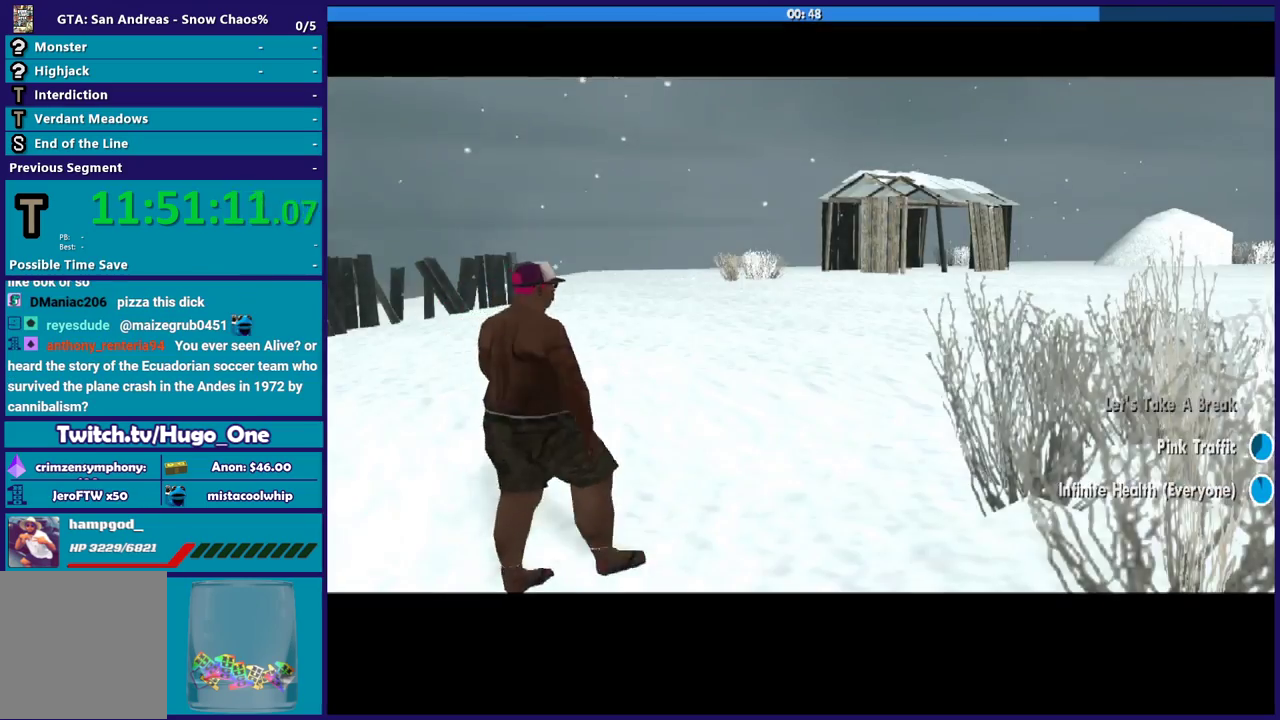
{"buttons": [], "left_stick": "center", "right_stick": "center", "button_events": [[33, "A", "up"], [133, "A", "down"], [233, "A", "up"], [333, "A", "down"], [433, "A", "up"]]}
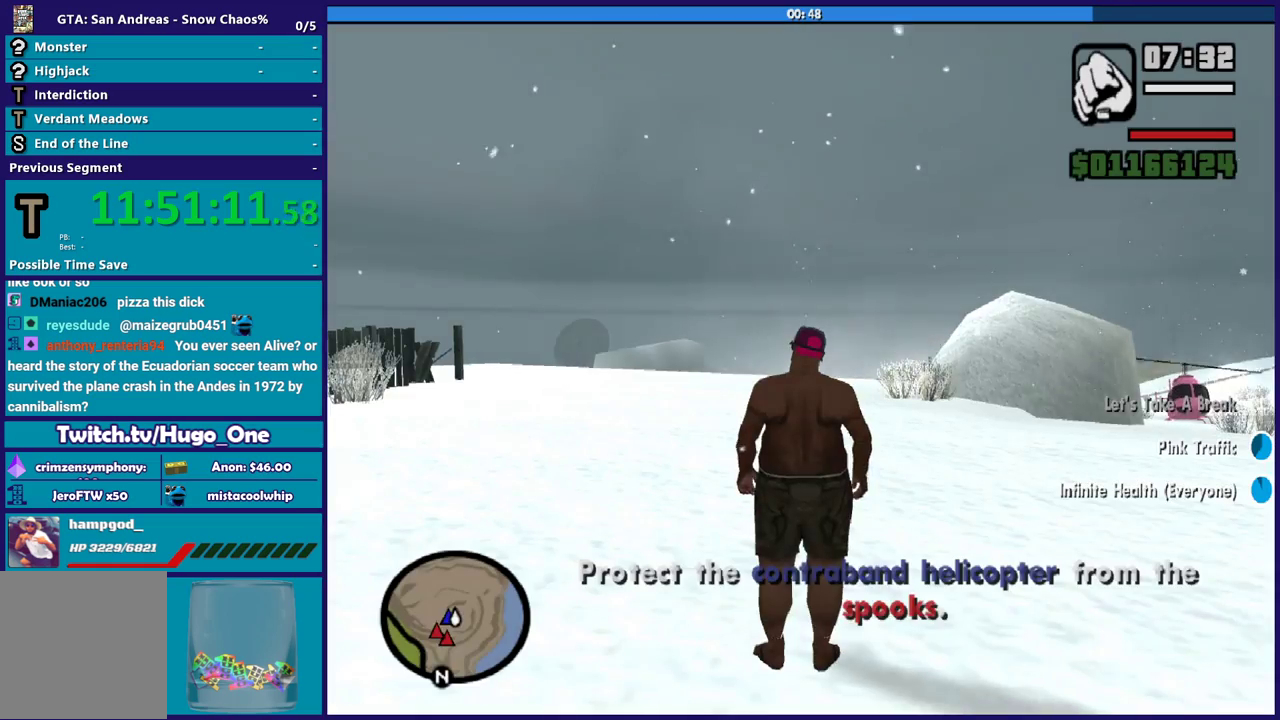
{"buttons": [], "left_stick": "left", "right_stick": "down-left", "button_events": [[33, "A", "down"], [167, "A", "up"], [234, "A", "down"], [367, "A", "up"]]}
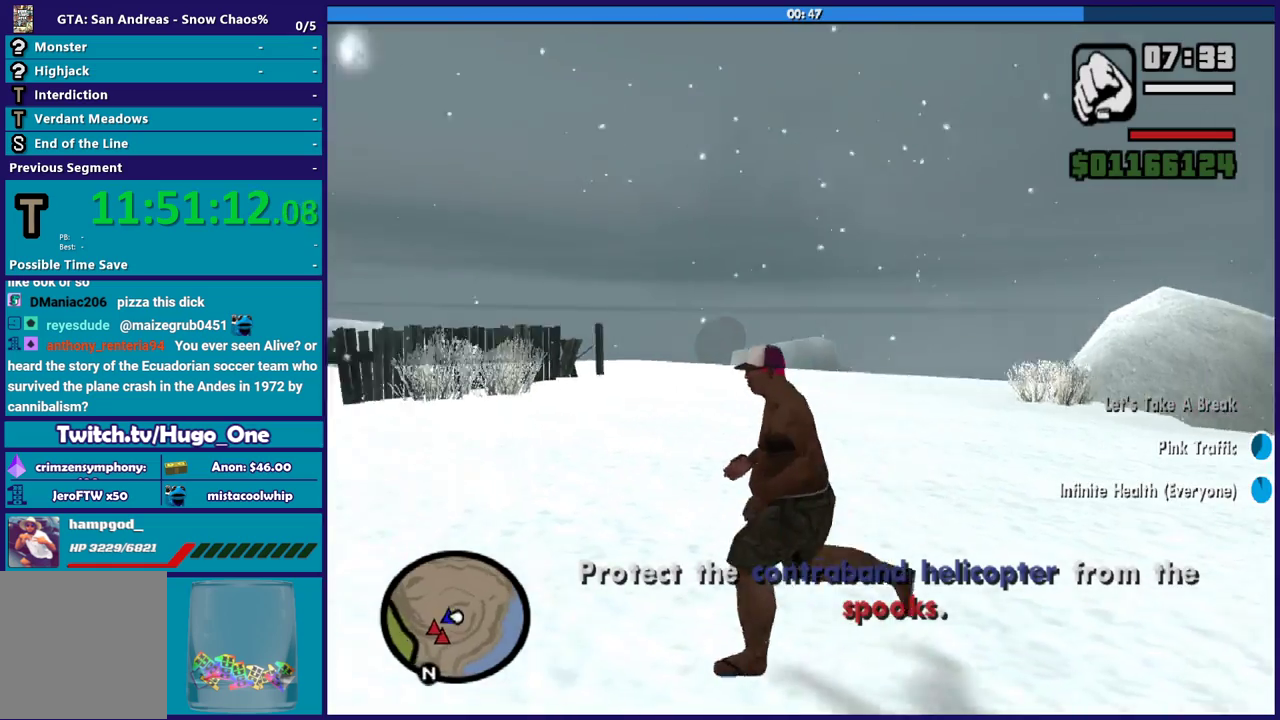
{"buttons": [], "left_stick": "up-left", "right_stick": "center", "button_events": []}
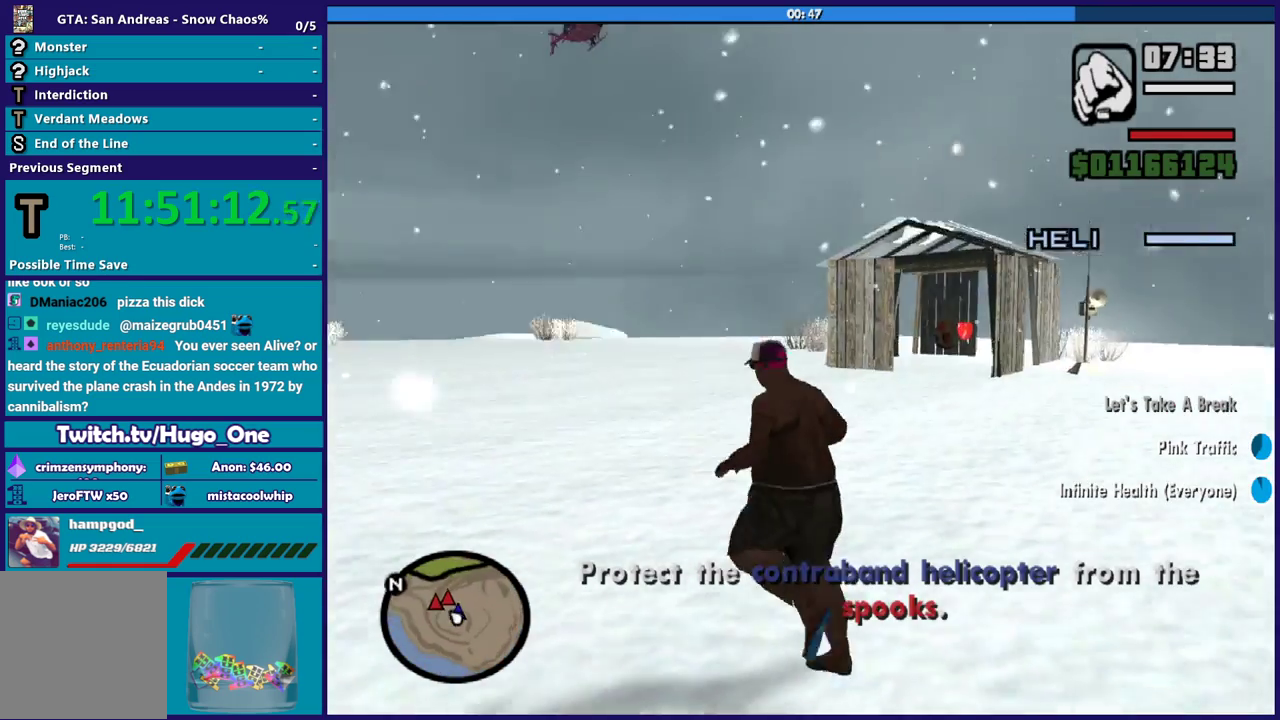
{"buttons": ["A"], "left_stick": "up", "right_stick": "center", "button_events": [[33, "A", "down"], [167, "A", "up"], [234, "A", "down"], [367, "A", "up"], [434, "A", "down"]]}
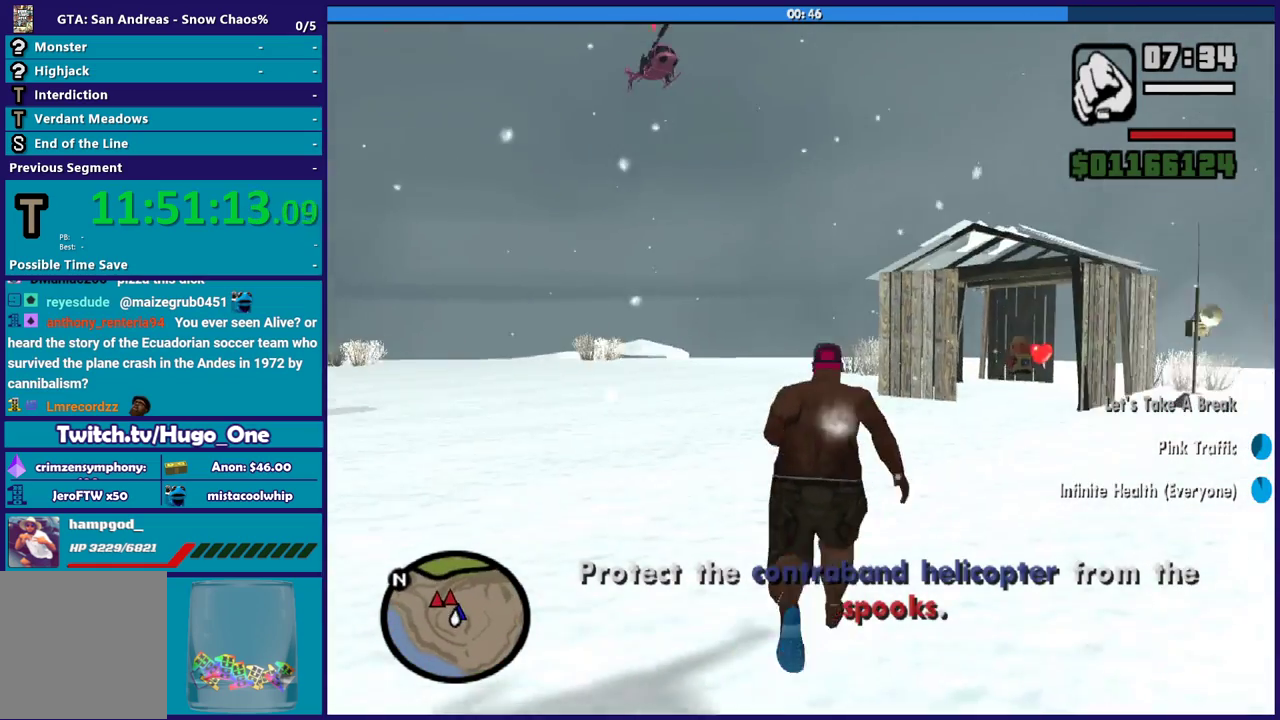
{"buttons": [], "left_stick": "up", "right_stick": "center", "button_events": [[66, "A", "up"], [133, "A", "down"], [266, "A", "up"], [367, "A", "down"], [467, "A", "up"]]}
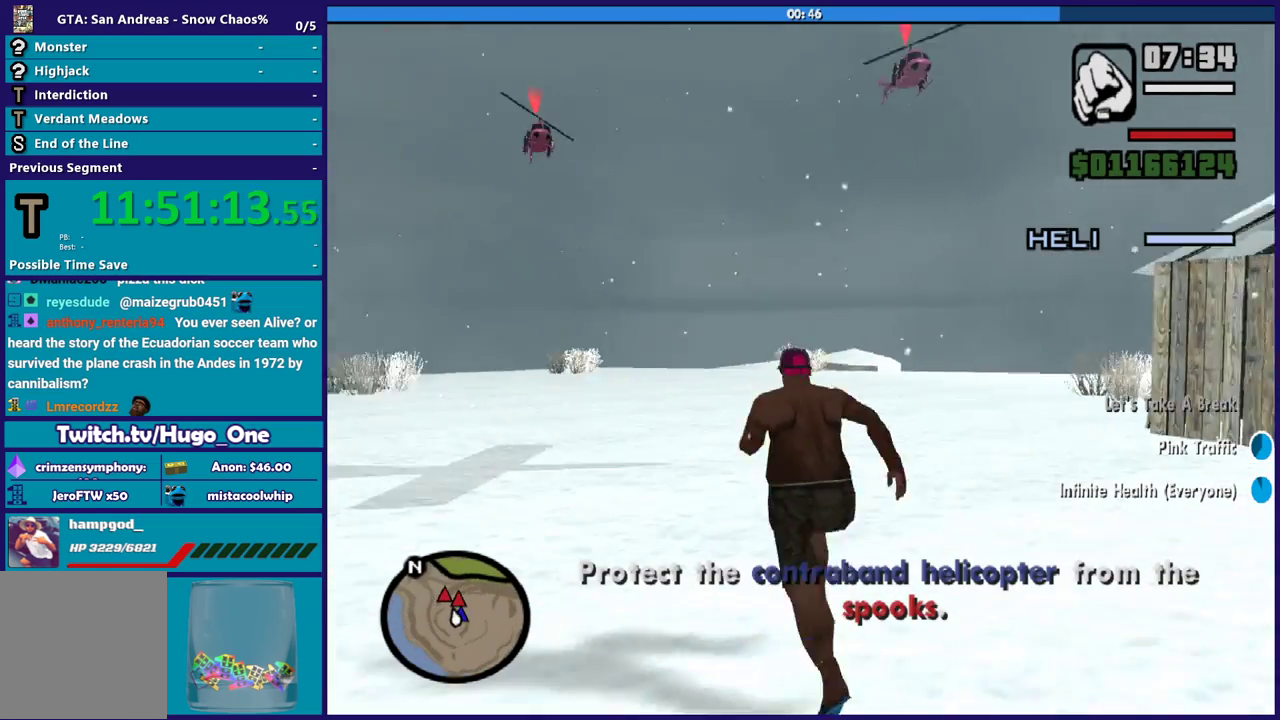
{"buttons": ["A", "L1"], "left_stick": "up", "right_stick": "center", "button_events": [[33, "A", "down"], [133, "A", "up"], [200, "L1", "down"], [234, "A", "down"], [334, "A", "up"], [334, "L1", "up"], [434, "A", "down"], [501, "L1", "down"]]}
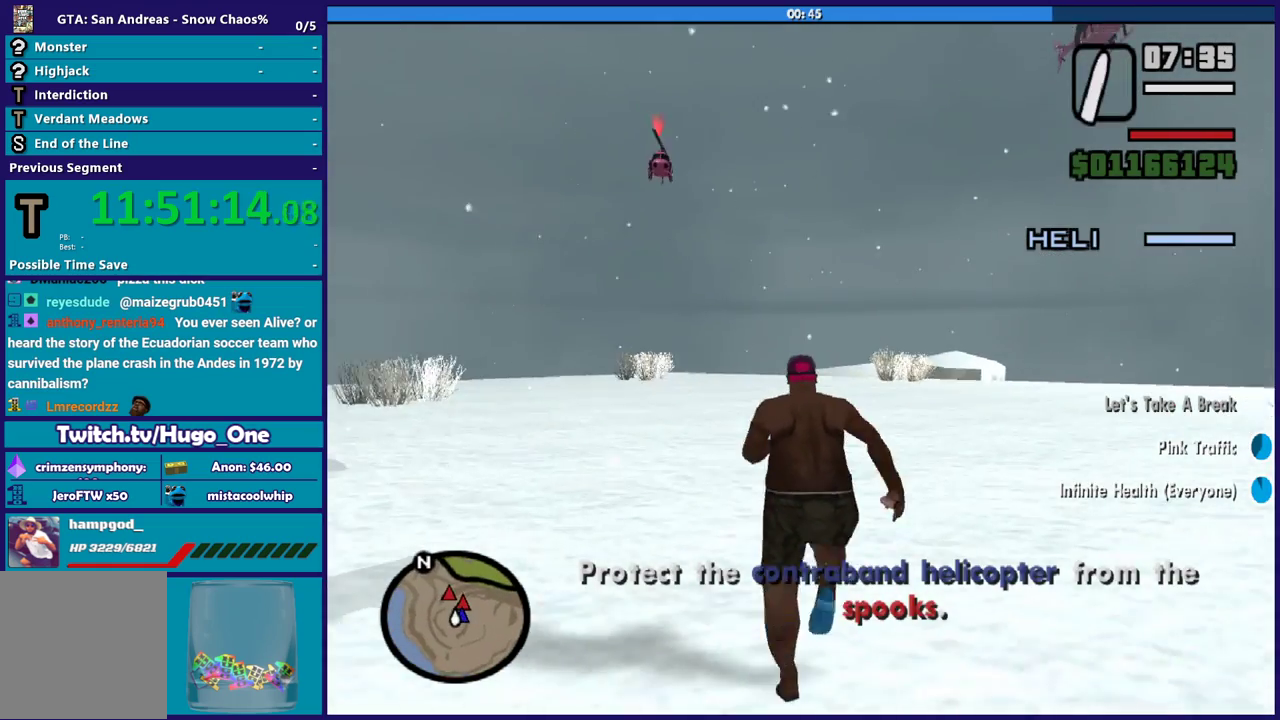
{"buttons": ["L1"], "left_stick": "up", "right_stick": "center", "button_events": [[33, "A", "up"], [100, "L1", "up"], [133, "A", "down"], [200, "L1", "down"], [233, "A", "up"], [333, "L1", "up"], [433, "L1", "down"]]}
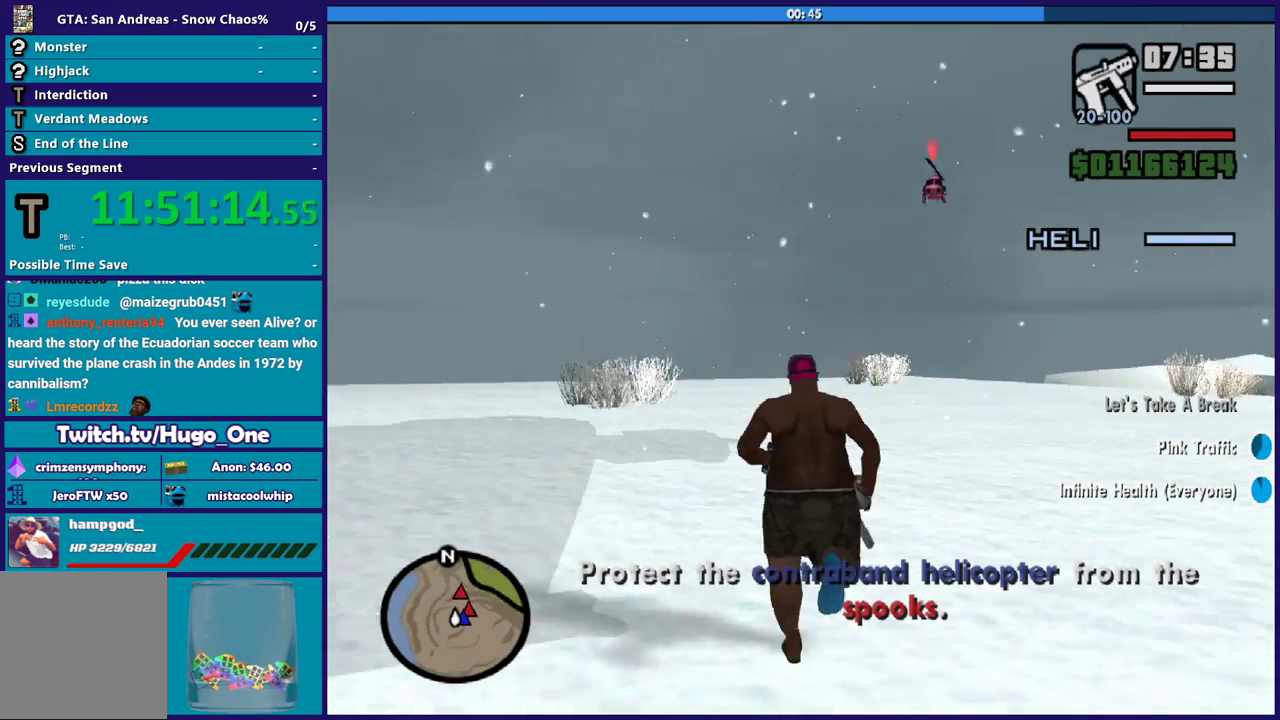
{"buttons": [], "left_stick": "up", "right_stick": "center", "button_events": [[67, "L1", "up"], [367, "R1", "down"], [434, "R1", "up"]]}
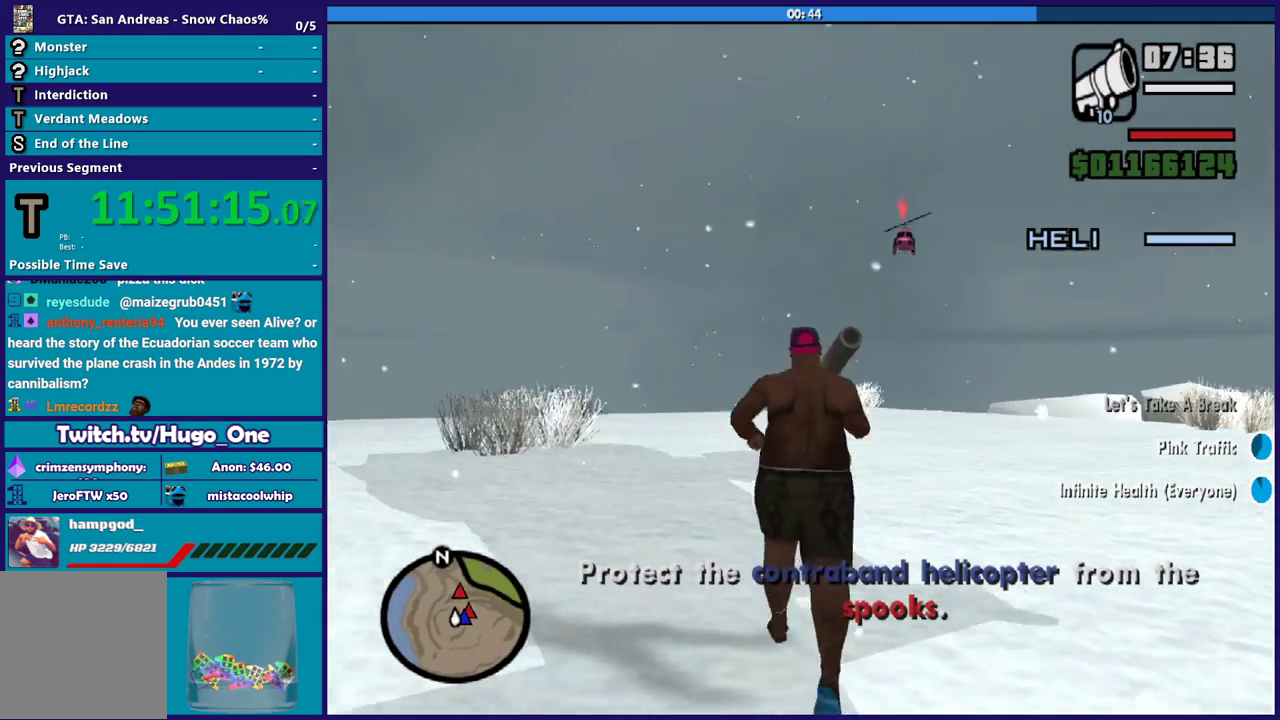
{"buttons": ["L2"], "left_stick": "center", "right_stick": "center", "button_events": [[33, "L2", "down"]]}
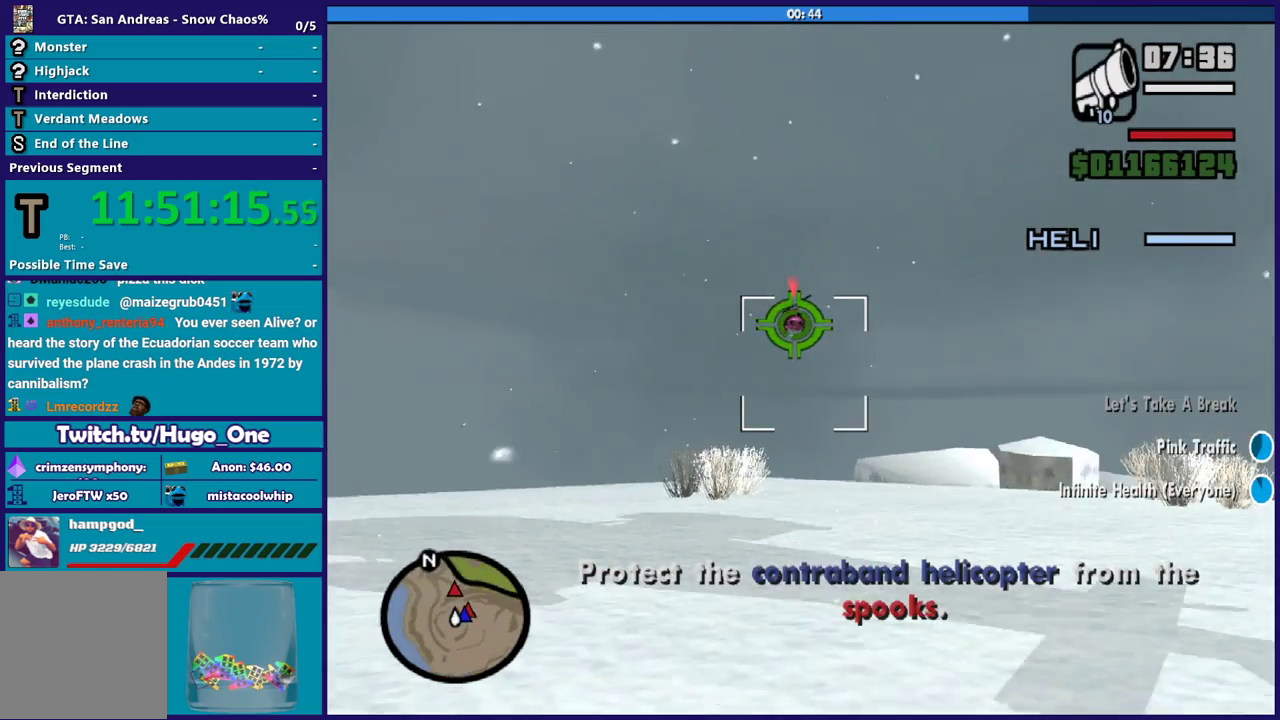
{"buttons": ["L2"], "left_stick": "center", "right_stick": "center", "button_events": []}